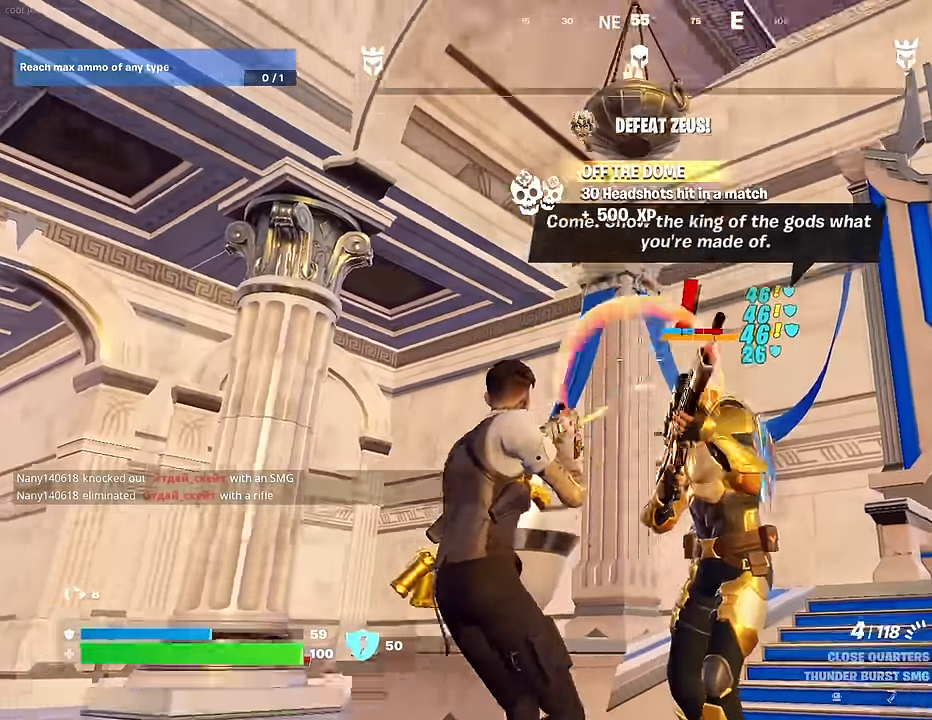
Gameplay with a controller (PlayStation layout); each line is a JSON object with the inputs held at the frame after it. "events" lists button and stick changes between this image and that frame as [ms after this image, input, new state], when the widget could be followed in between.
{"buttons": ["R2"], "left_stick": "left", "right_stick": "center", "events": [[50, "right_stick", "down-right"], [267, "right_stick", "center"], [283, "left_stick", "left"], [417, "right_stick", "right"], [500, "right_stick", "center"]]}
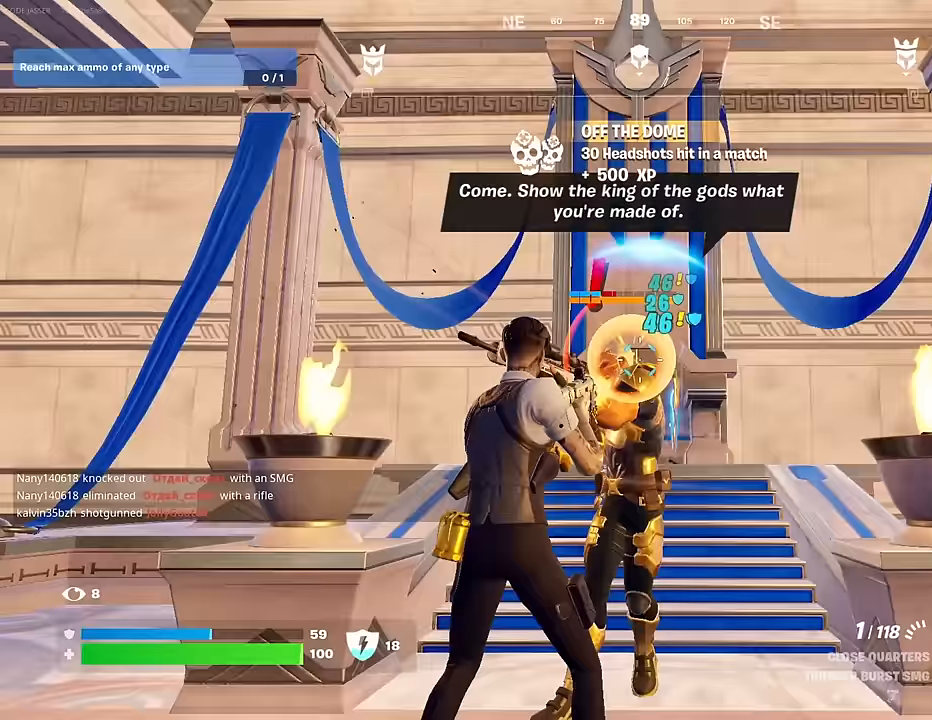
{"buttons": ["SQUARE", "R2"], "left_stick": "left", "right_stick": "center", "events": [[100, "right_stick", "down-right"], [150, "right_stick", "right"], [267, "right_stick", "center"], [367, "right_stick", "right"], [417, "right_stick", "center"], [483, "SQUARE", "down"]]}
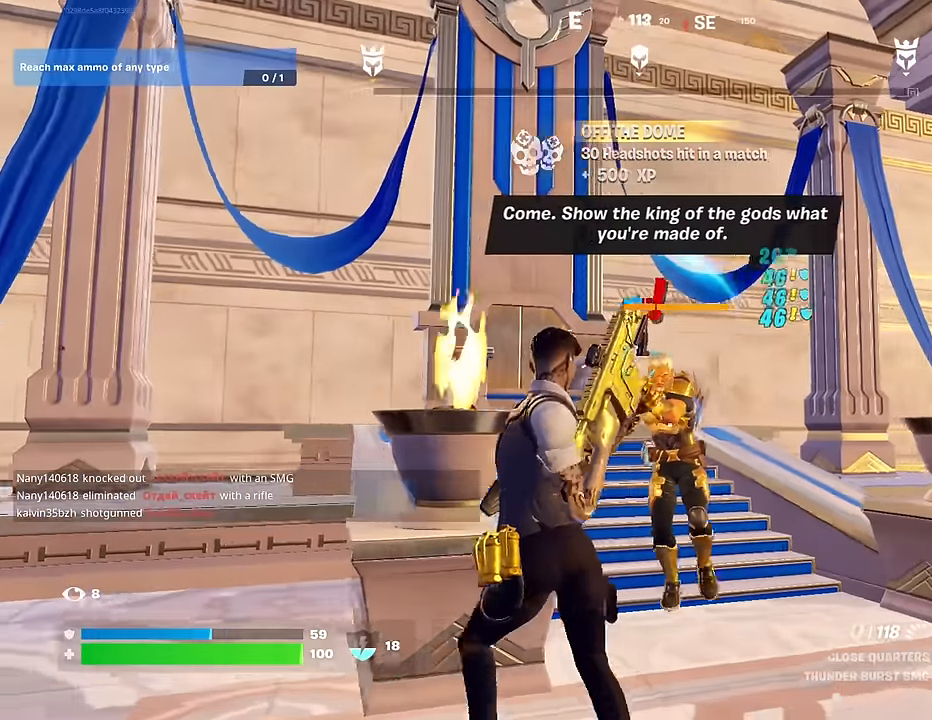
{"buttons": [], "left_stick": "center", "right_stick": "center", "events": [[17, "R2", "up"], [33, "SQUARE", "up"], [167, "right_stick", "down-right"], [183, "R3", "down"], [250, "R3", "up"], [250, "right_stick", "right"], [333, "left_stick", "center"], [350, "right_stick", "center"]]}
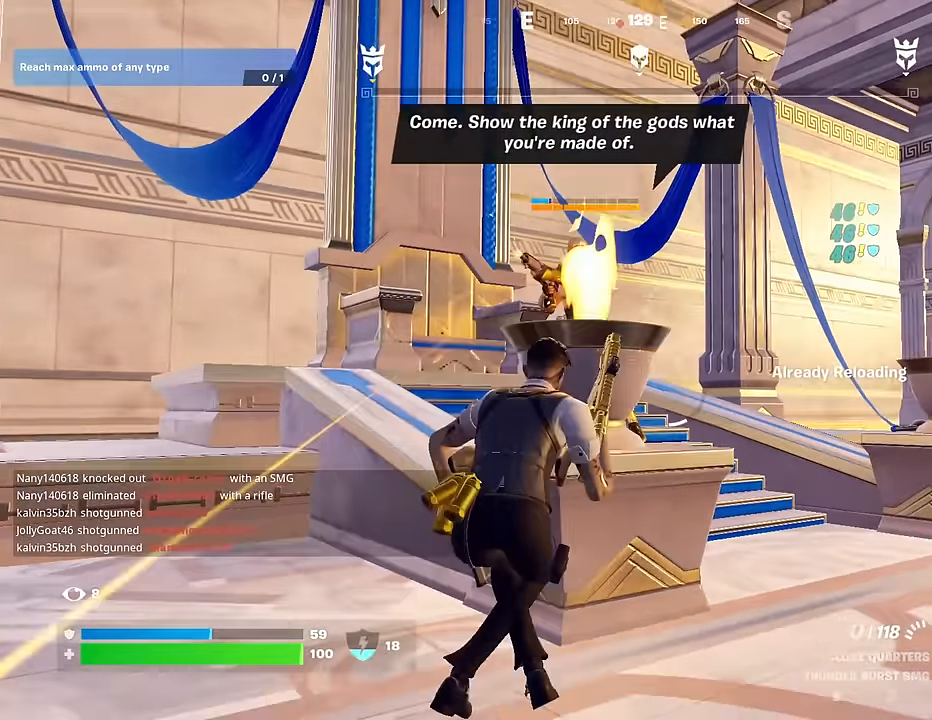
{"buttons": [], "left_stick": "right", "right_stick": "center", "events": [[83, "left_stick", "up-right"], [100, "right_stick", "left"], [200, "left_stick", "right"], [200, "right_stick", "center"], [317, "right_stick", "up-left"], [350, "left_stick", "center"], [483, "left_stick", "right"], [500, "right_stick", "center"]]}
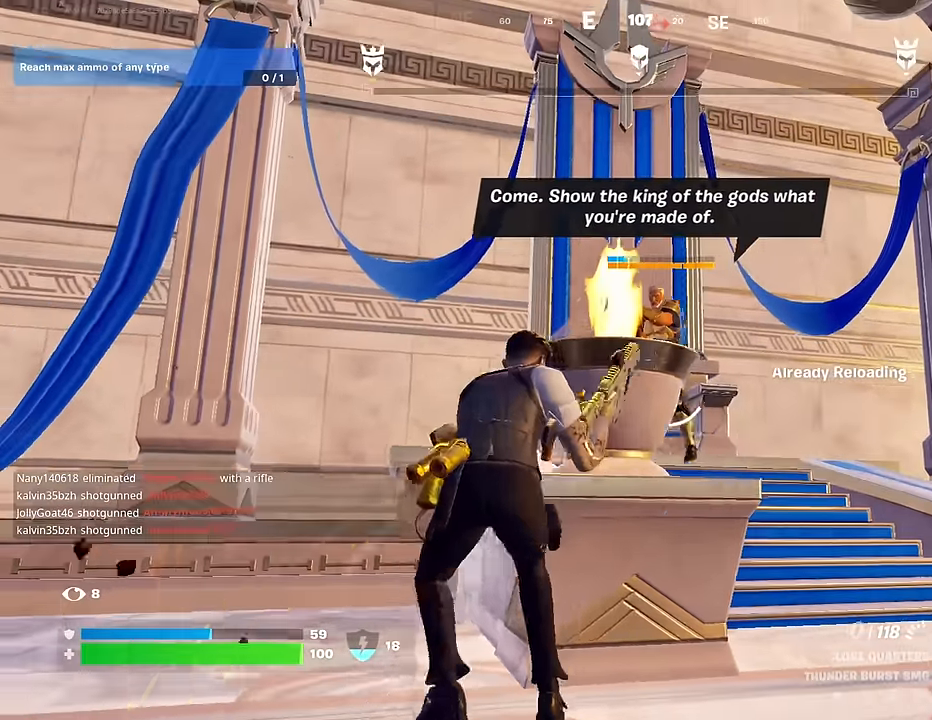
{"buttons": [], "left_stick": "right", "right_stick": "center", "events": [[133, "left_stick", "center"], [317, "left_stick", "right"], [417, "R3", "down"], [500, "R3", "up"]]}
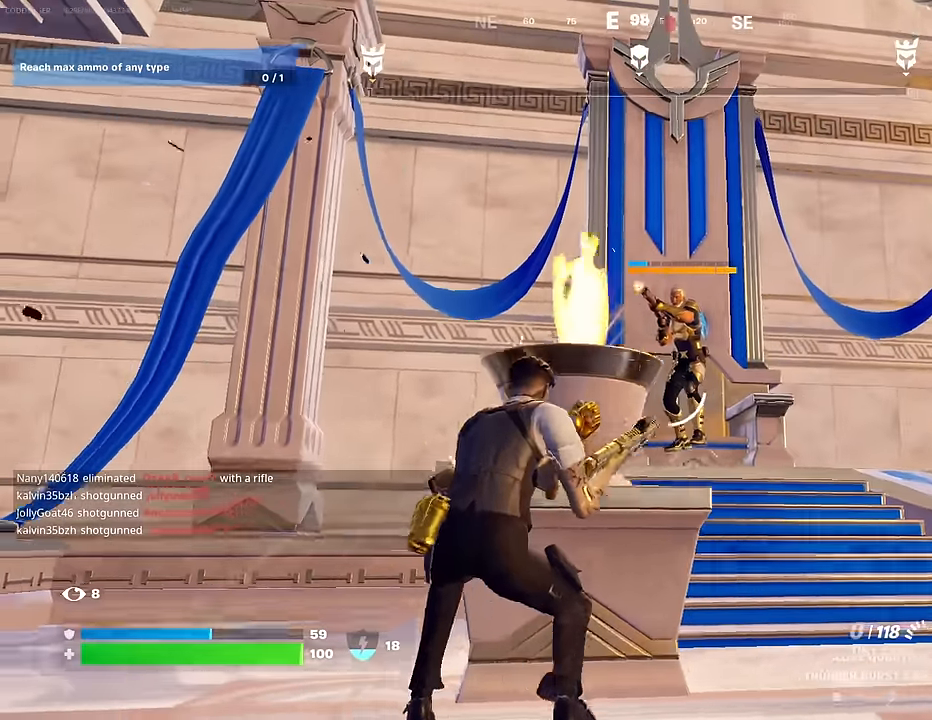
{"buttons": ["R2"], "left_stick": "up", "right_stick": "center", "events": [[133, "left_stick", "up-right"], [167, "right_stick", "up-right"], [233, "right_stick", "center"], [283, "R2", "down"], [367, "left_stick", "up"]]}
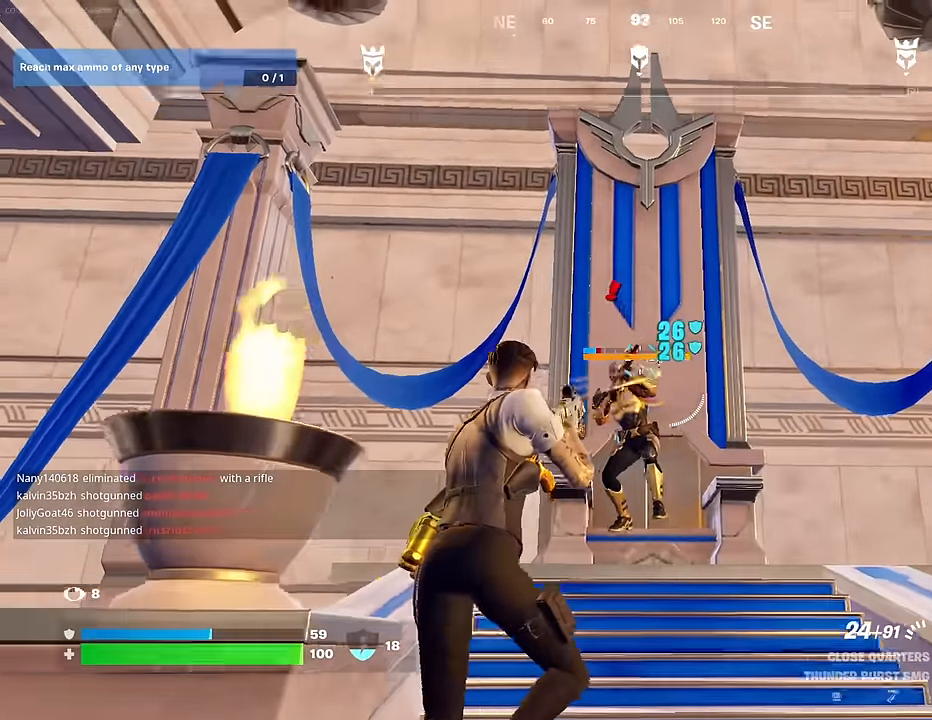
{"buttons": ["R2"], "left_stick": "up", "right_stick": "up-right", "events": [[117, "right_stick", "left"], [233, "right_stick", "down"], [350, "right_stick", "center"], [433, "right_stick", "up-right"]]}
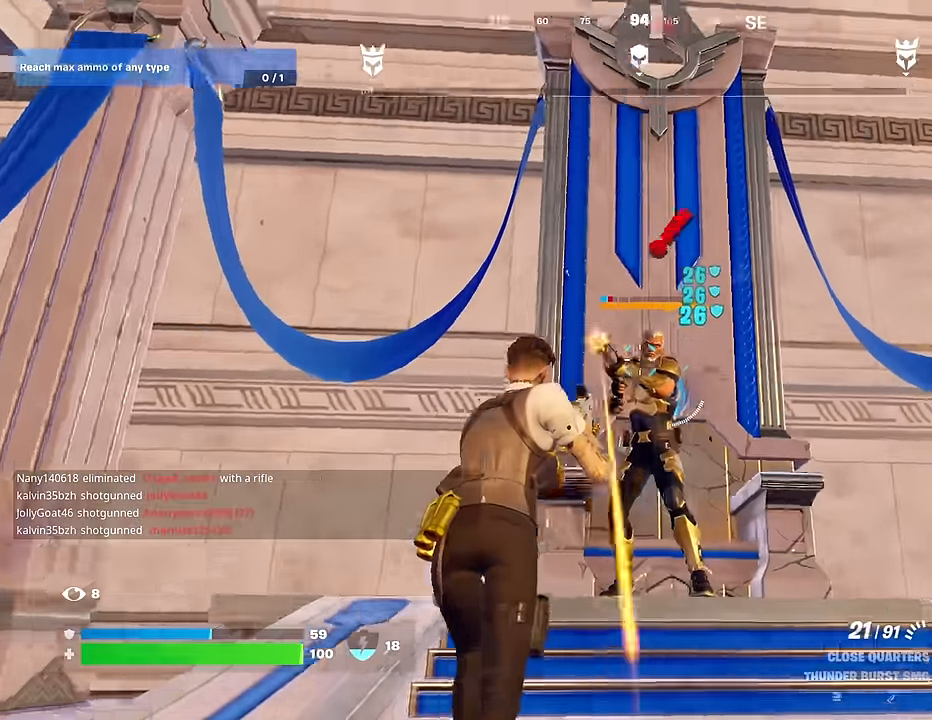
{"buttons": ["R2"], "left_stick": "down-right", "right_stick": "left", "events": [[50, "right_stick", "center"], [133, "right_stick", "left"], [333, "left_stick", "right"], [367, "right_stick", "center"], [400, "left_stick", "down-right"], [417, "right_stick", "up-left"], [483, "right_stick", "left"]]}
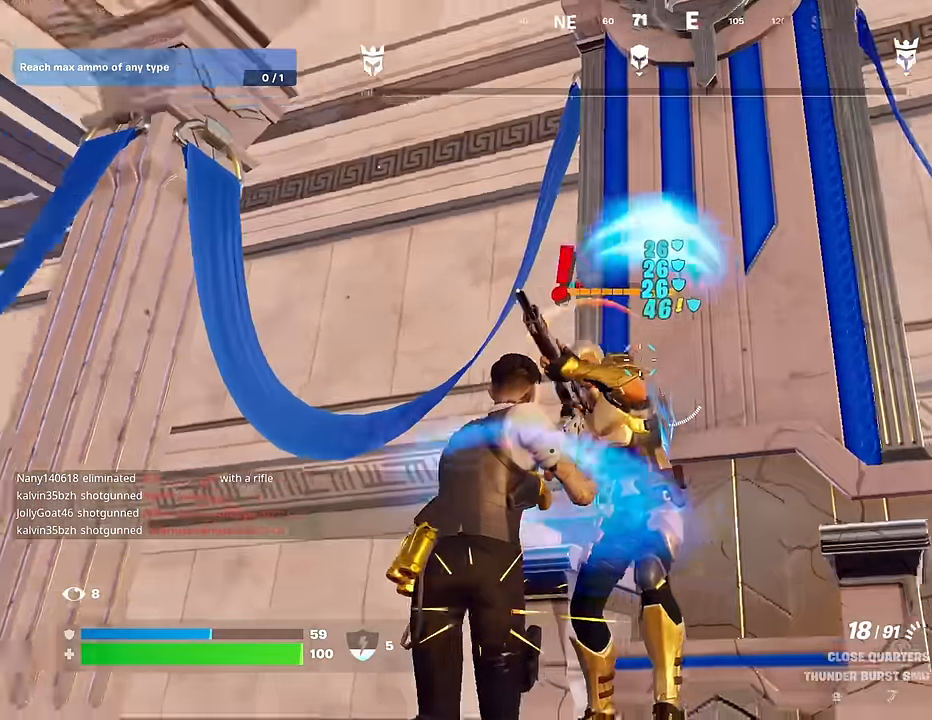
{"buttons": ["R2"], "left_stick": "up-left", "right_stick": "left", "events": [[117, "left_stick", "up-right"], [117, "right_stick", "center"], [233, "left_stick", "center"], [267, "right_stick", "down-left"], [300, "left_stick", "down-right"], [350, "left_stick", "center"], [383, "right_stick", "center"], [417, "left_stick", "up-right"], [467, "left_stick", "up-left"], [467, "right_stick", "left"]]}
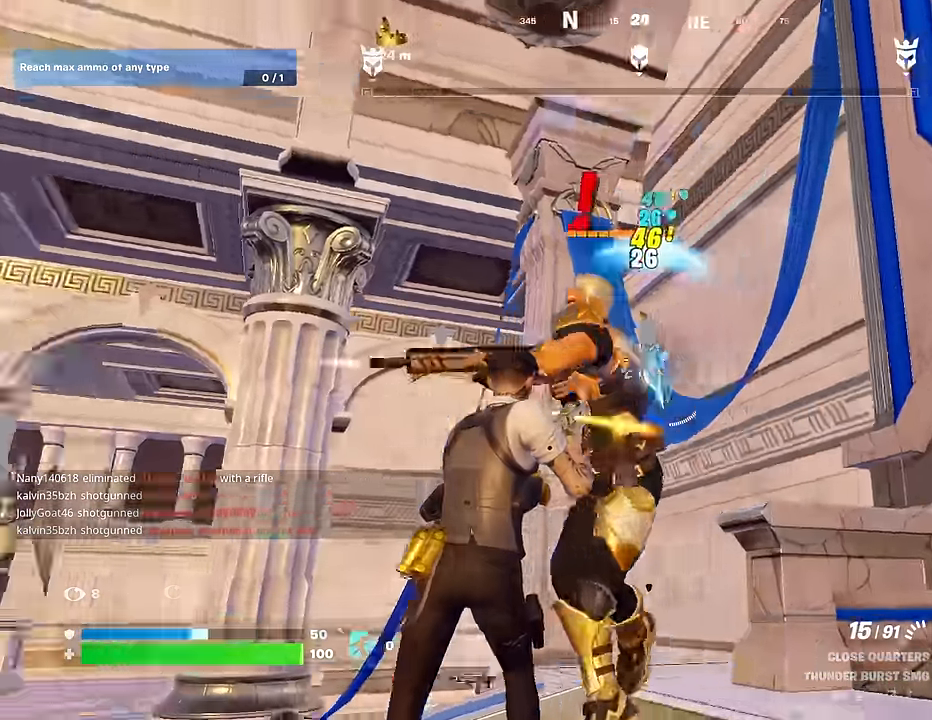
{"buttons": ["R2"], "left_stick": "up-left", "right_stick": "center", "events": [[67, "left_stick", "down"], [167, "right_stick", "down"], [250, "right_stick", "up"], [350, "right_stick", "right"], [383, "left_stick", "up-left"], [450, "right_stick", "center"]]}
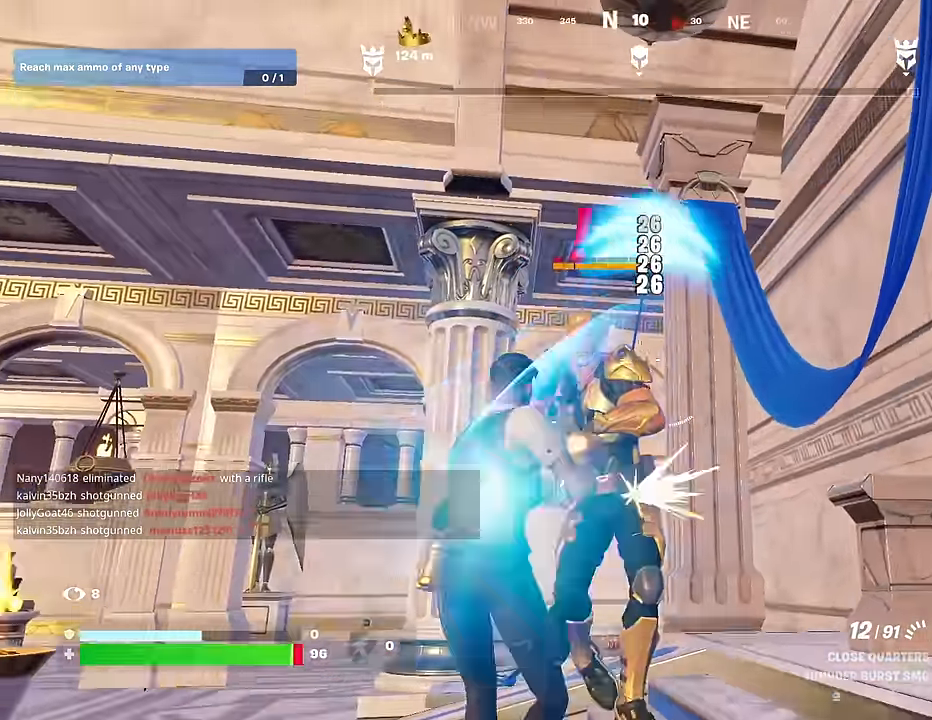
{"buttons": ["R2"], "left_stick": "left", "right_stick": "down", "events": [[117, "left_stick", "down-left"], [167, "left_stick", "center"], [217, "left_stick", "left"], [300, "right_stick", "left"], [450, "right_stick", "down"]]}
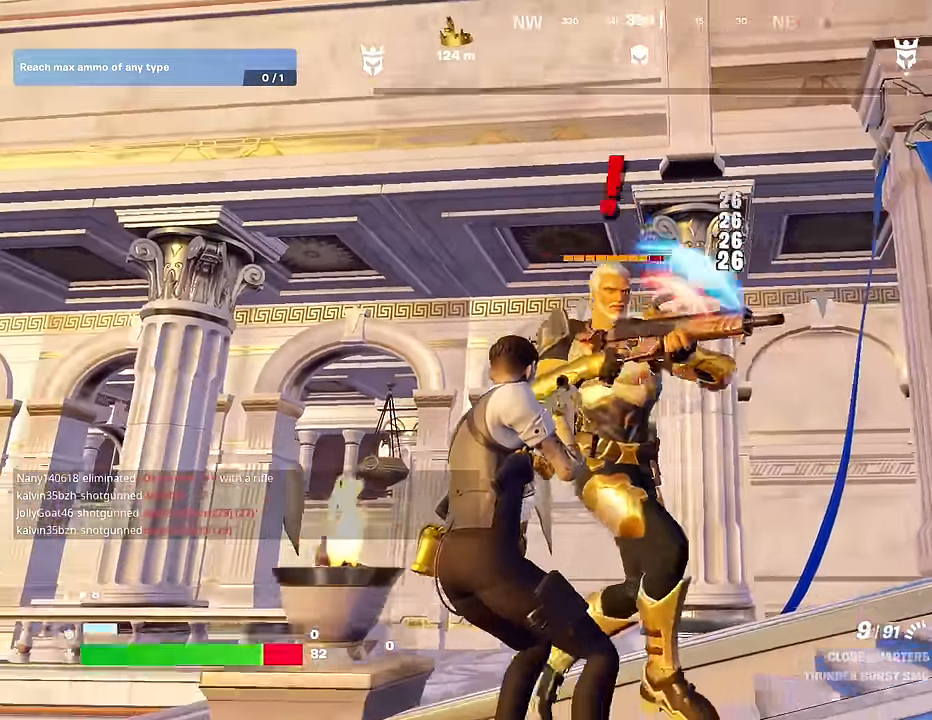
{"buttons": [], "left_stick": "up-left", "right_stick": "left", "events": [[33, "left_stick", "up-left"], [67, "right_stick", "left"], [117, "R2", "up"], [150, "L3", "down"], [217, "right_stick", "down-left"], [250, "L3", "up"], [433, "right_stick", "left"]]}
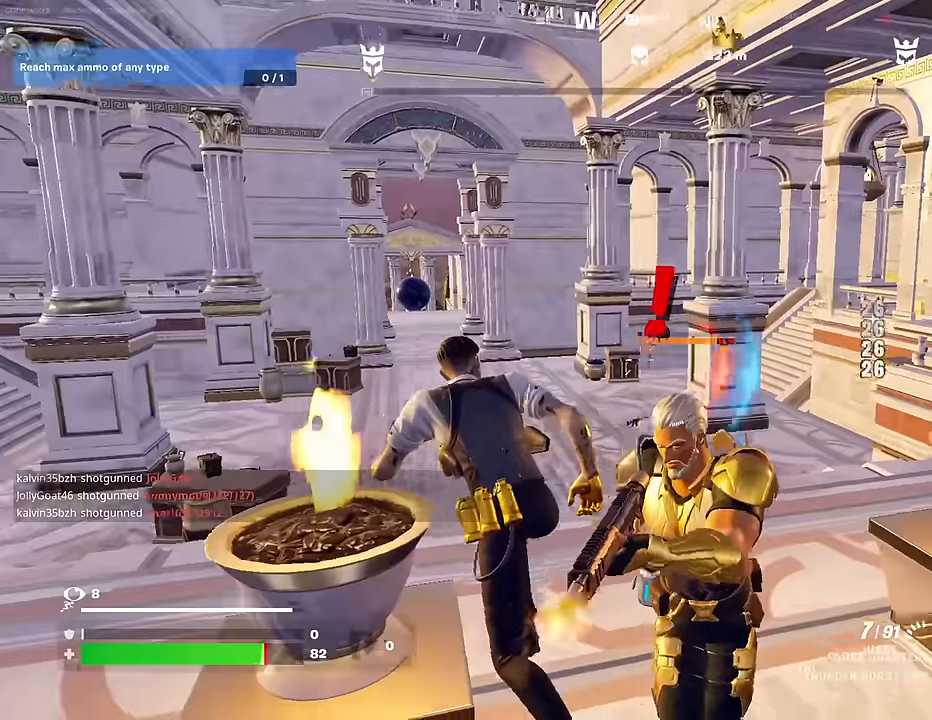
{"buttons": ["CROSS"], "left_stick": "up", "right_stick": "center", "events": [[83, "left_stick", "up"], [100, "right_stick", "center"], [316, "CROSS", "down"], [383, "CROSS", "up"], [450, "CROSS", "down"]]}
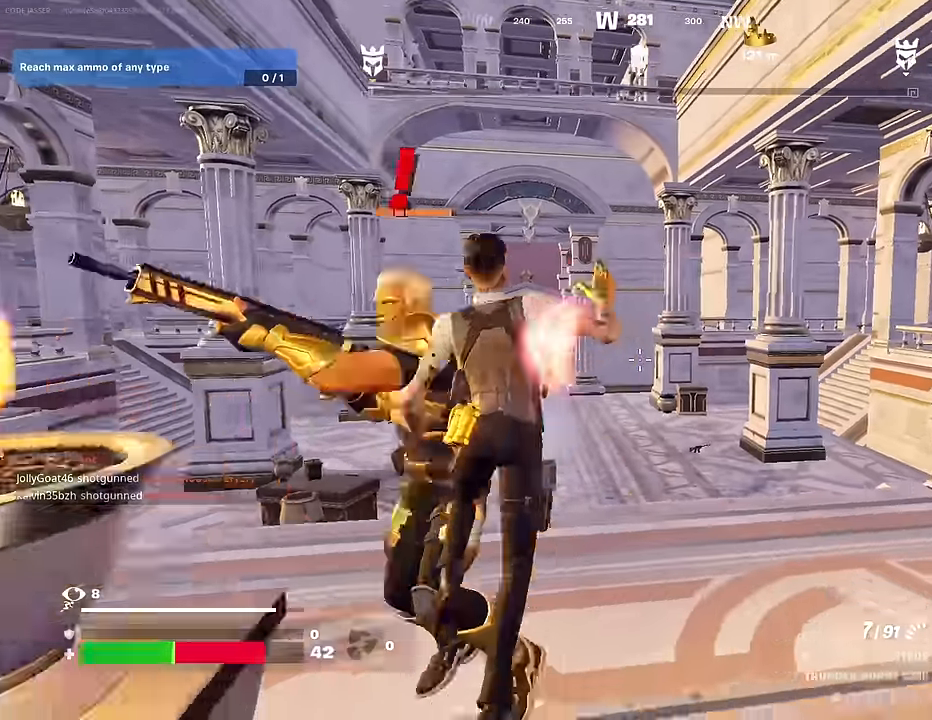
{"buttons": [], "left_stick": "up", "right_stick": "center", "events": [[33, "CROSS", "up"], [50, "left_stick", "up-right"], [100, "CROSS", "down"], [200, "CROSS", "up"], [250, "CROSS", "down"], [316, "left_stick", "up"], [333, "CROSS", "up"]]}
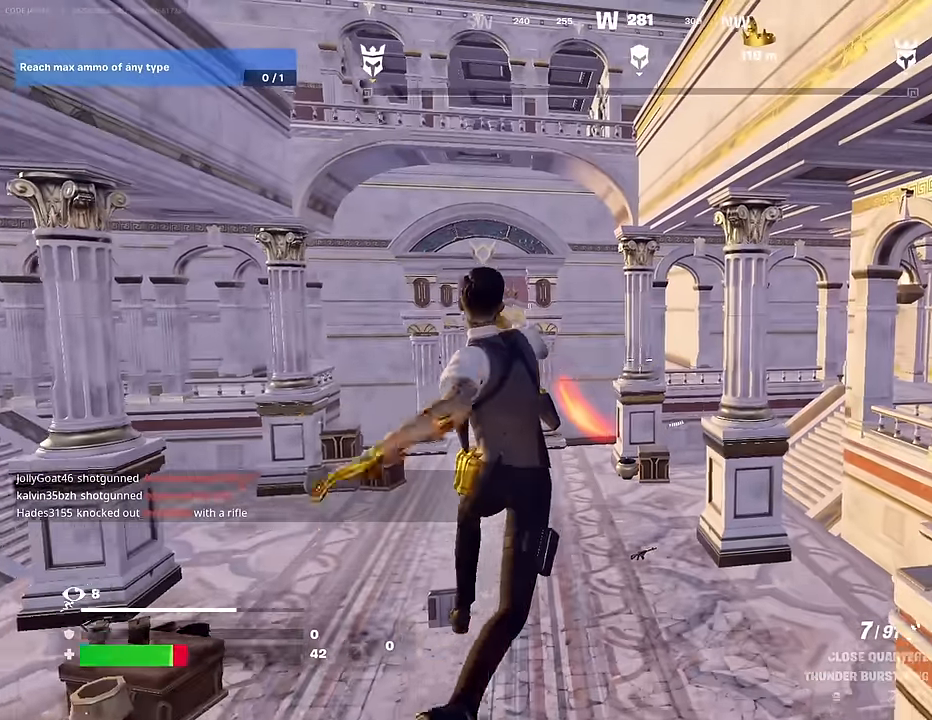
{"buttons": [], "left_stick": "up", "right_stick": "right", "events": [[366, "R3", "down"], [400, "right_stick", "down-right"], [450, "R3", "up"], [483, "right_stick", "right"]]}
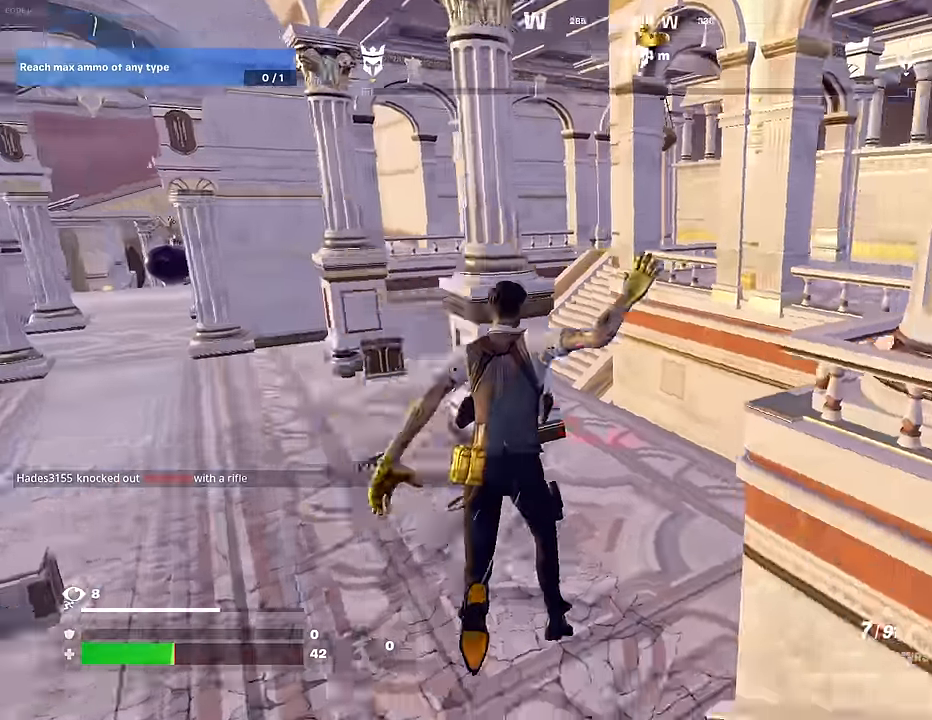
{"buttons": [], "left_stick": "center", "right_stick": "left", "events": [[183, "right_stick", "center"], [350, "CROSS", "down"], [416, "CROSS", "up"], [416, "right_stick", "left"], [466, "left_stick", "center"]]}
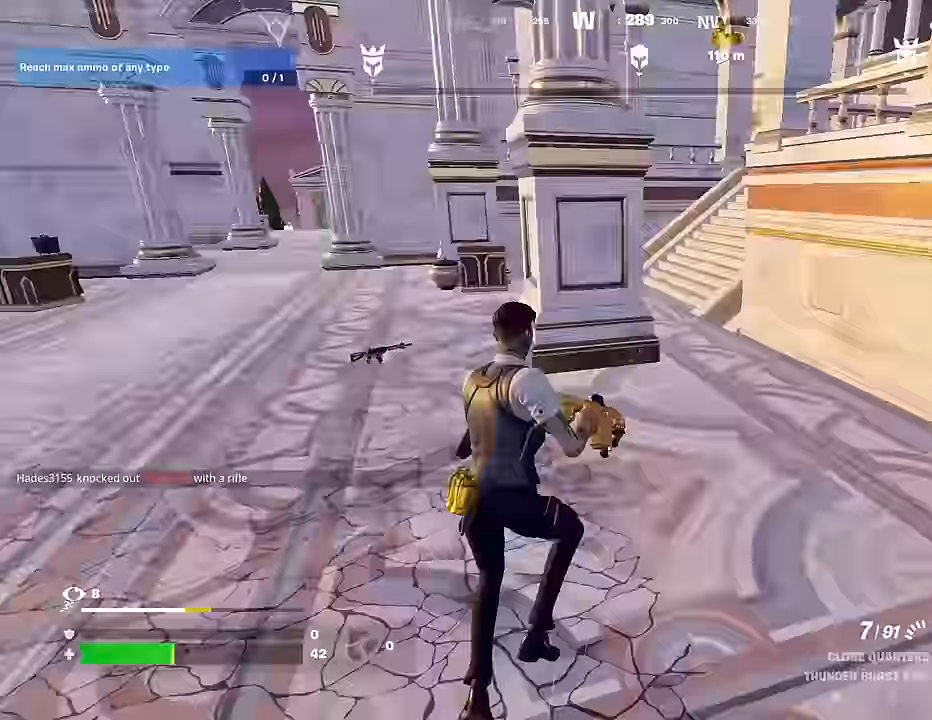
{"buttons": [], "left_stick": "up-right", "right_stick": "right", "events": [[116, "left_stick", "up-right"], [216, "SQUARE", "down"], [216, "right_stick", "center"], [283, "SQUARE", "up"], [416, "R3", "down"], [483, "R3", "up"], [500, "right_stick", "right"]]}
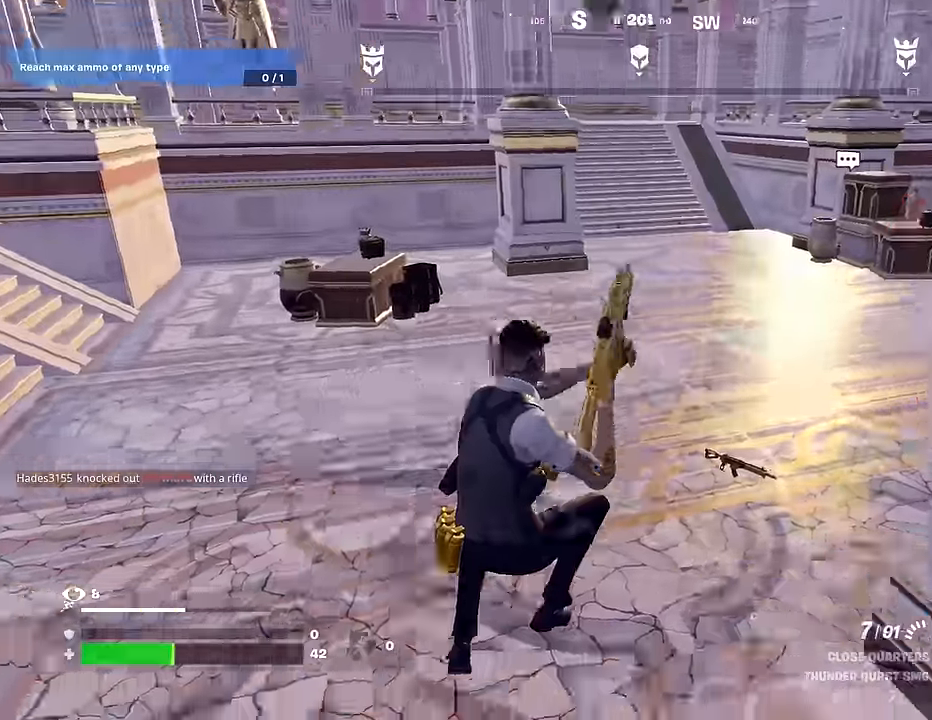
{"buttons": [], "left_stick": "up-left", "right_stick": "center", "events": [[216, "right_stick", "center"], [250, "left_stick", "up-left"], [416, "CROSS", "down"], [500, "CROSS", "up"]]}
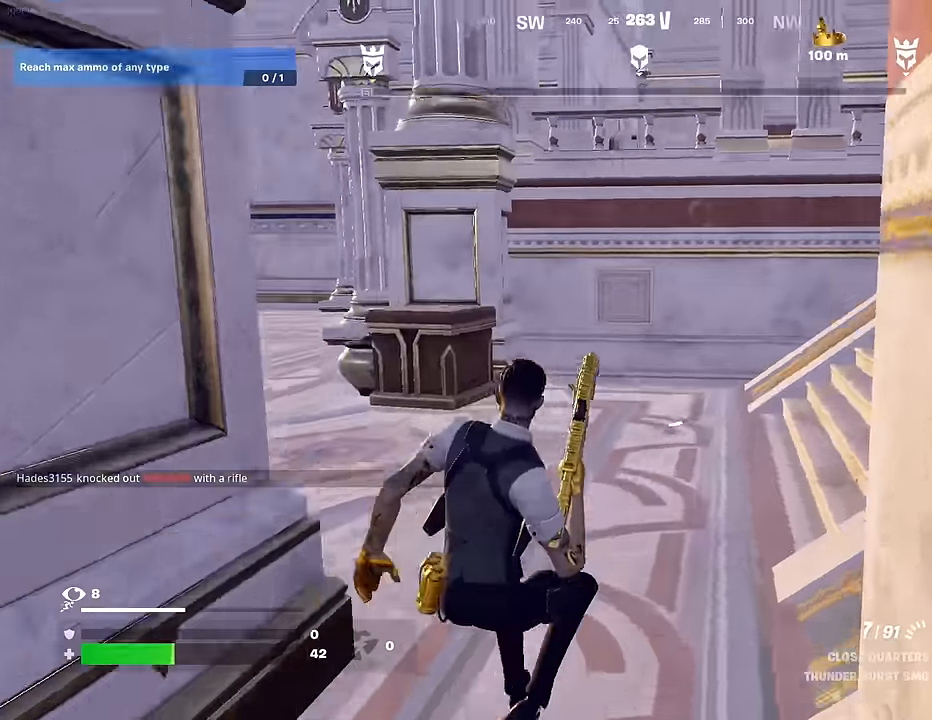
{"buttons": ["R3"], "left_stick": "up-right", "right_stick": "center", "events": [[33, "right_stick", "down-left"], [83, "right_stick", "center"], [166, "left_stick", "up-right"], [166, "right_stick", "right"], [366, "right_stick", "center"], [466, "R3", "down"]]}
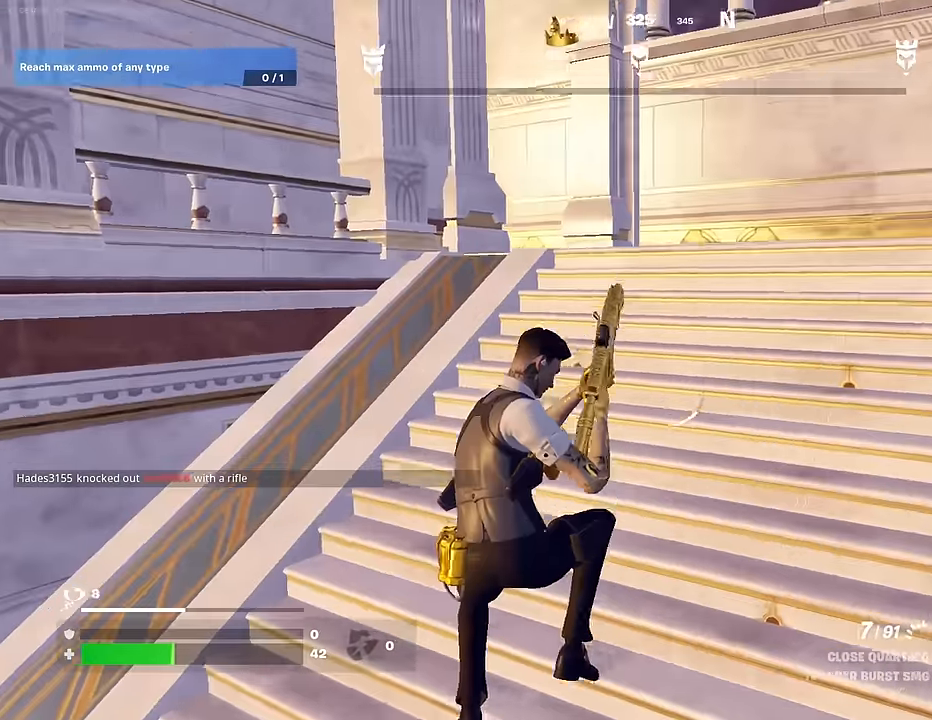
{"buttons": [], "left_stick": "up-right", "right_stick": "center", "events": [[33, "R3", "up"], [33, "right_stick", "right"], [216, "right_stick", "center"], [316, "CROSS", "down"], [400, "CROSS", "up"]]}
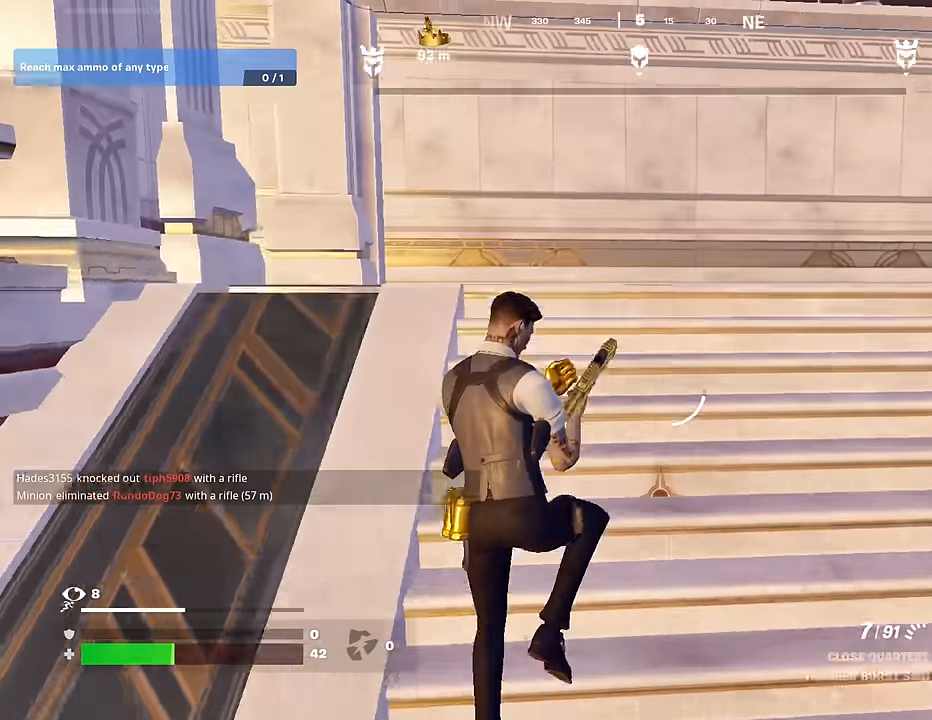
{"buttons": [], "left_stick": "up-right", "right_stick": "center", "events": [[333, "right_stick", "left"], [433, "right_stick", "center"]]}
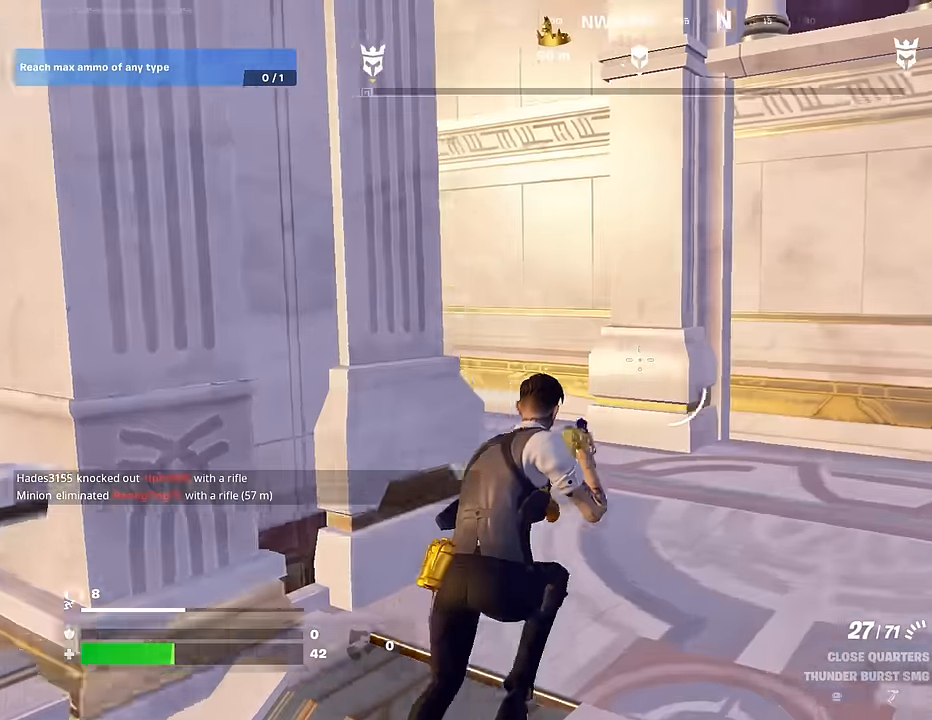
{"buttons": [], "left_stick": "up-right", "right_stick": "left", "events": [[66, "L3", "down"], [83, "right_stick", "left"], [133, "L3", "up"], [366, "right_stick", "center"], [500, "right_stick", "left"]]}
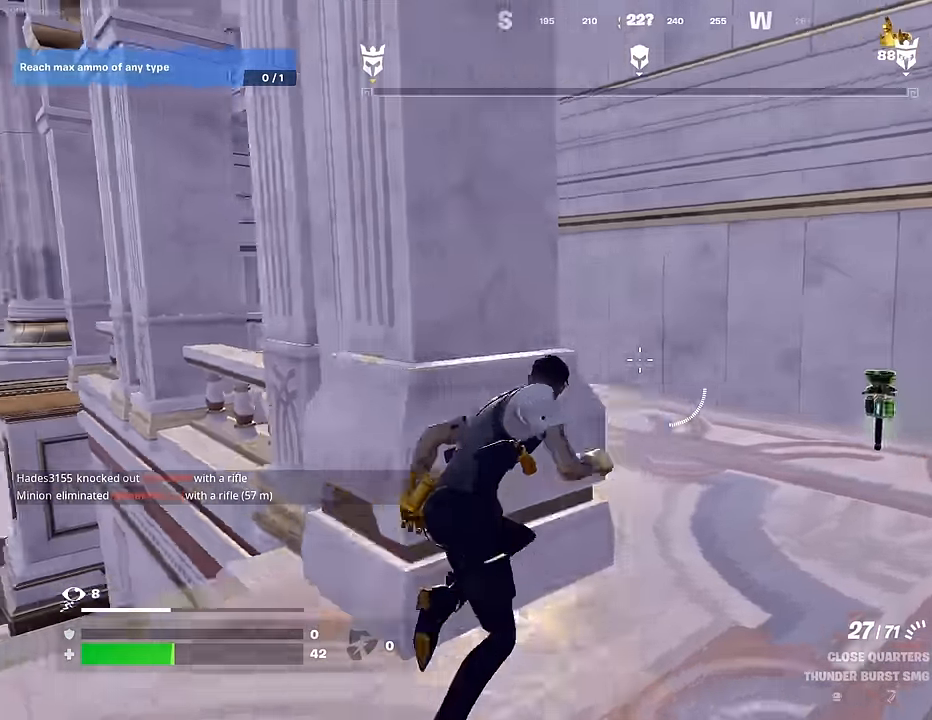
{"buttons": [], "left_stick": "up", "right_stick": "center", "events": [[166, "right_stick", "center"], [216, "L1", "down"], [300, "L1", "up"], [383, "left_stick", "up"]]}
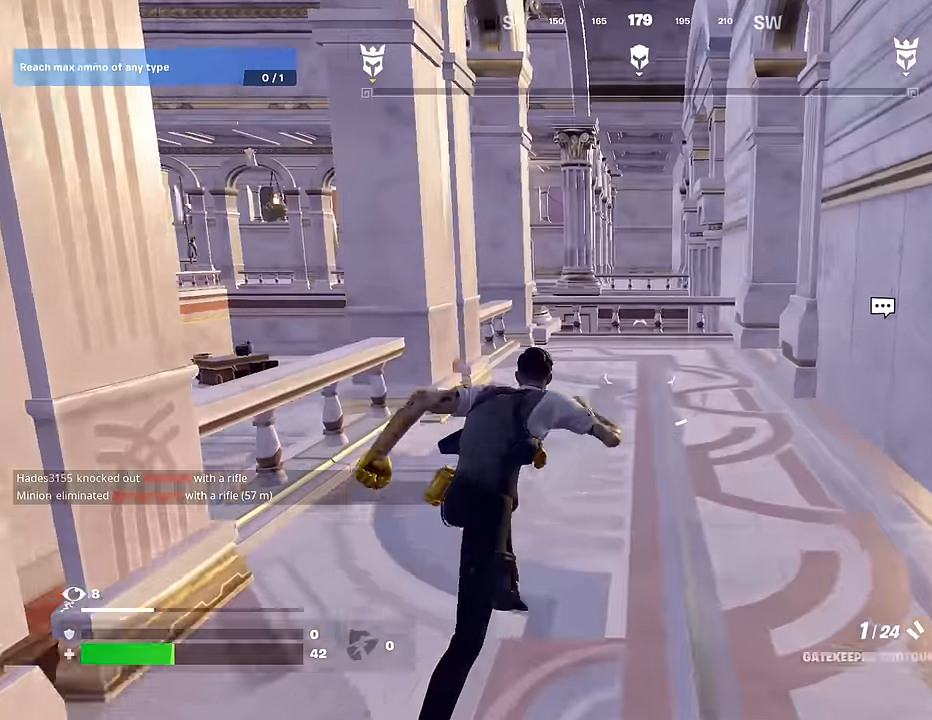
{"buttons": [], "left_stick": "up-left", "right_stick": "center", "events": [[183, "right_stick", "right"], [200, "left_stick", "up-left"], [300, "right_stick", "center"]]}
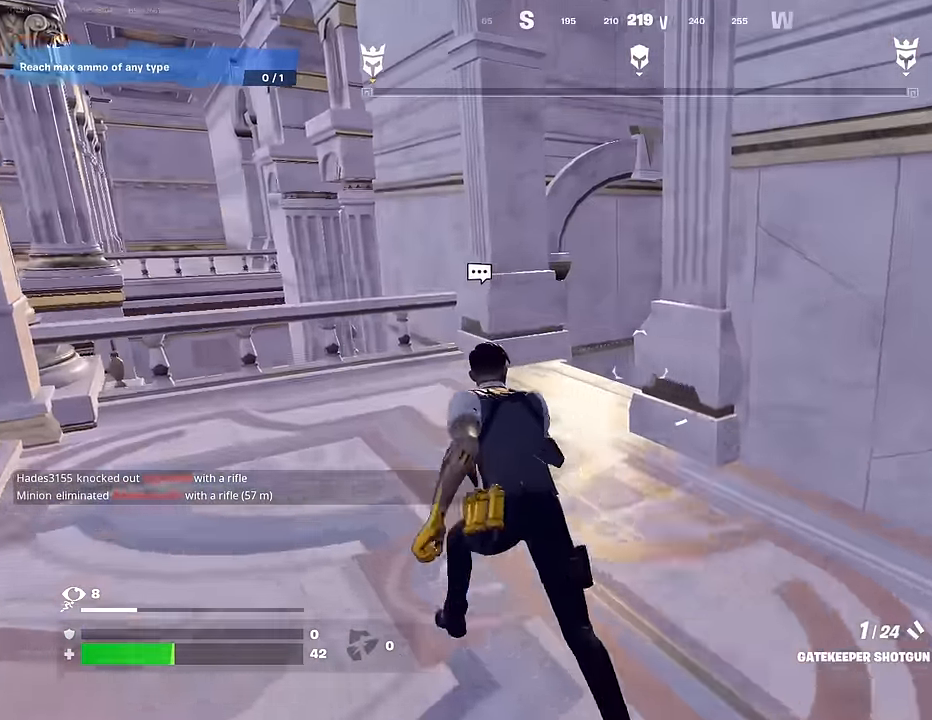
{"buttons": [], "left_stick": "up", "right_stick": "right", "events": [[216, "right_stick", "down-right"], [316, "left_stick", "up"], [316, "right_stick", "right"]]}
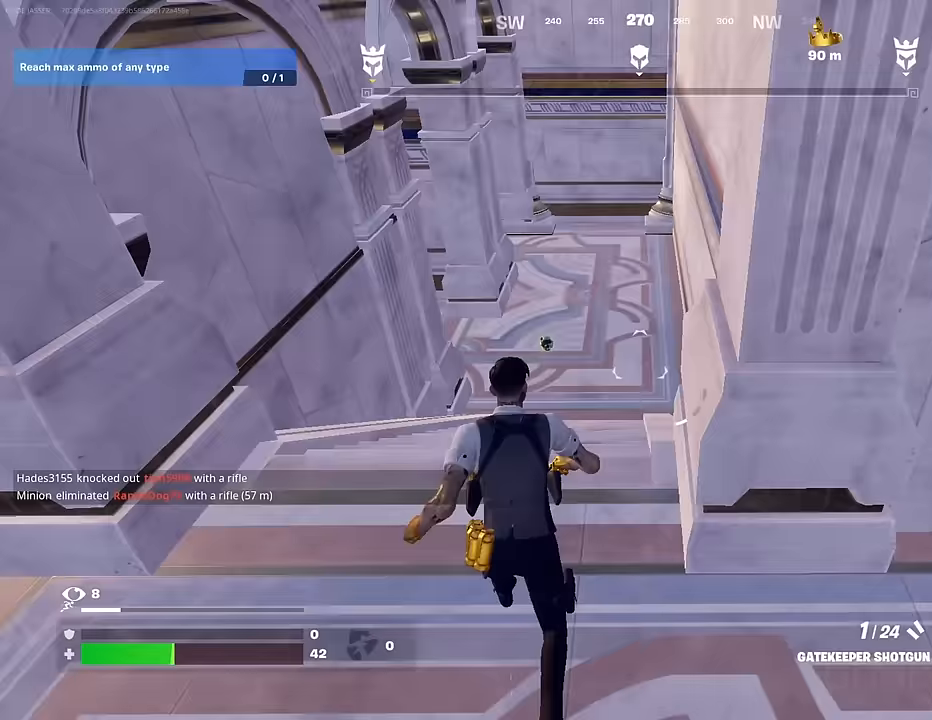
{"buttons": [], "left_stick": "up", "right_stick": "center", "events": [[67, "right_stick", "center"], [150, "R3", "down"], [217, "R3", "up"], [250, "left_stick", "center"], [383, "CROSS", "down"], [433, "SQUARE", "down"], [450, "CROSS", "up"], [483, "SQUARE", "up"], [483, "left_stick", "up"]]}
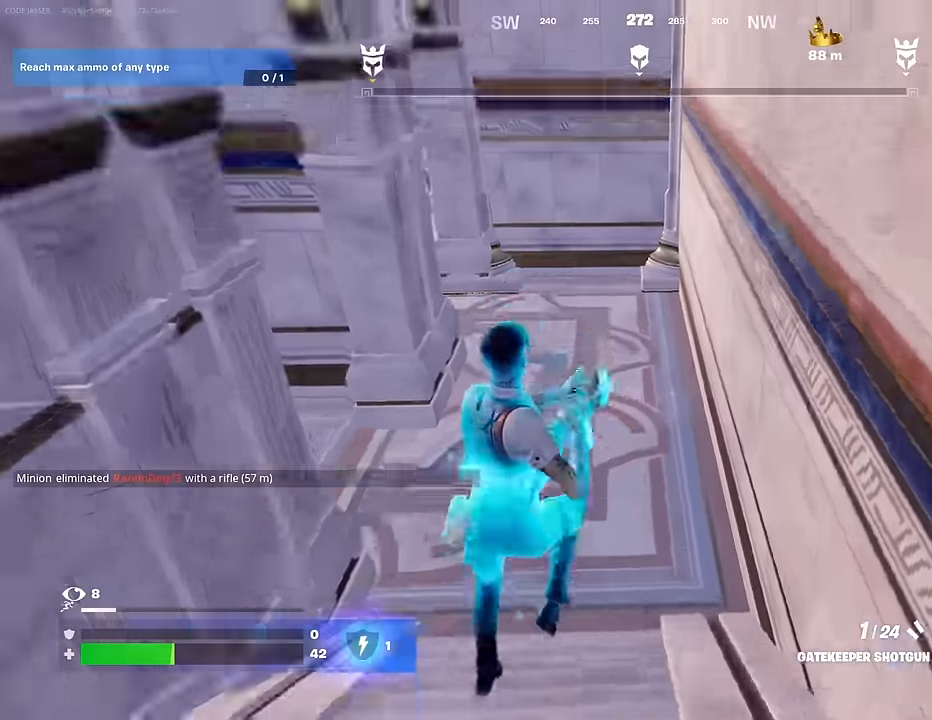
{"buttons": [], "left_stick": "up-right", "right_stick": "left", "events": [[133, "right_stick", "left"], [233, "left_stick", "up-right"], [383, "right_stick", "center"], [467, "right_stick", "left"]]}
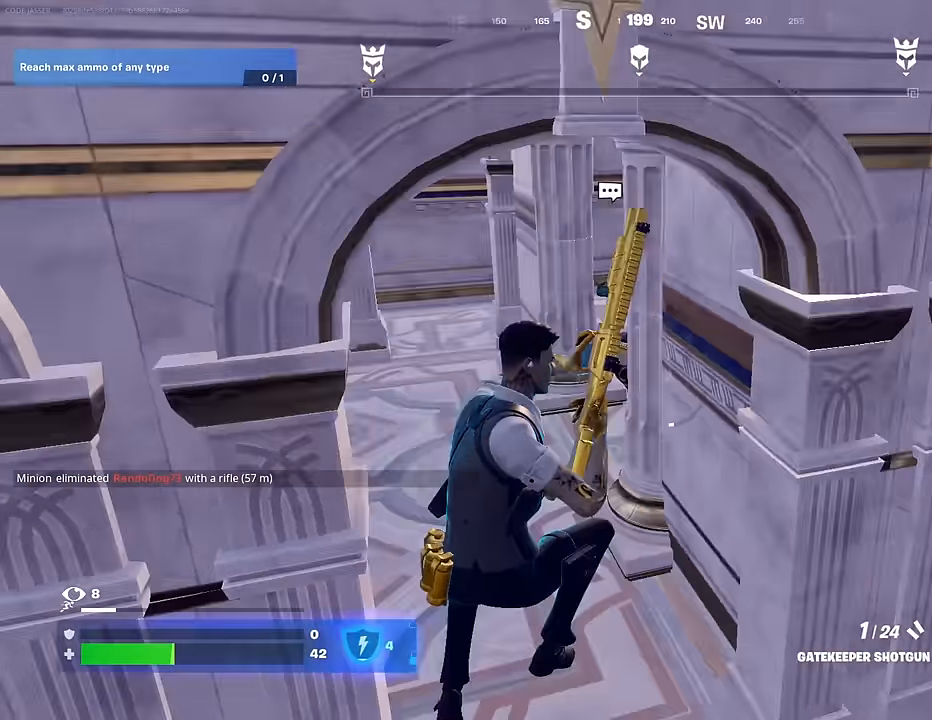
{"buttons": ["CROSS"], "left_stick": "up", "right_stick": "center", "events": [[117, "right_stick", "center"], [167, "R3", "down"], [250, "R3", "up"], [333, "left_stick", "up"], [500, "CROSS", "down"]]}
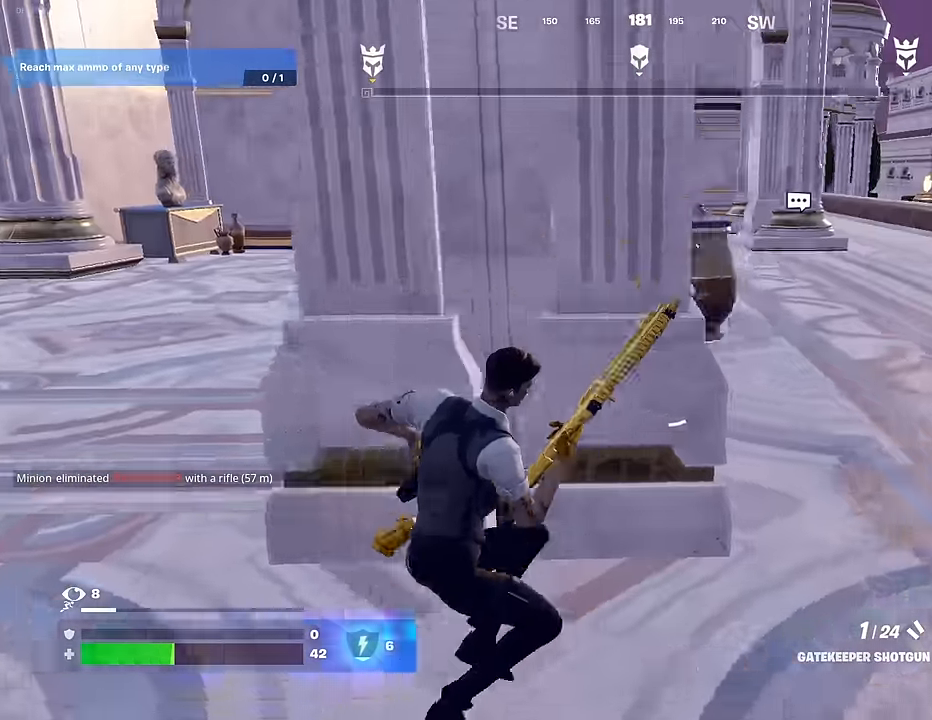
{"buttons": [], "left_stick": "up-left", "right_stick": "center", "events": [[67, "CROSS", "up"], [67, "left_stick", "up-left"]]}
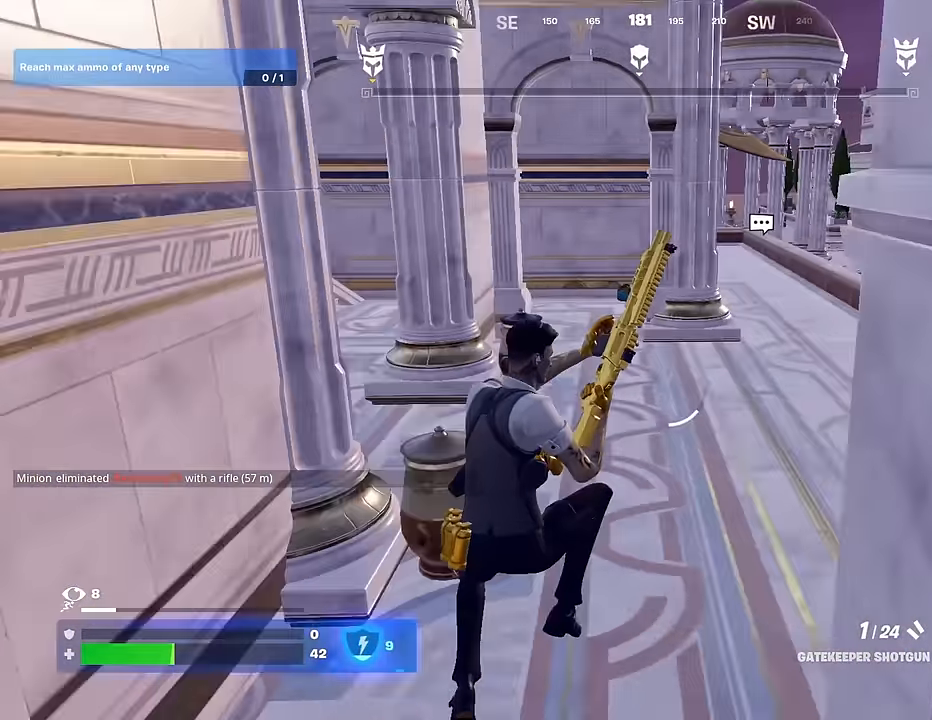
{"buttons": [], "left_stick": "up-left", "right_stick": "center", "events": [[50, "right_stick", "right"], [400, "right_stick", "center"]]}